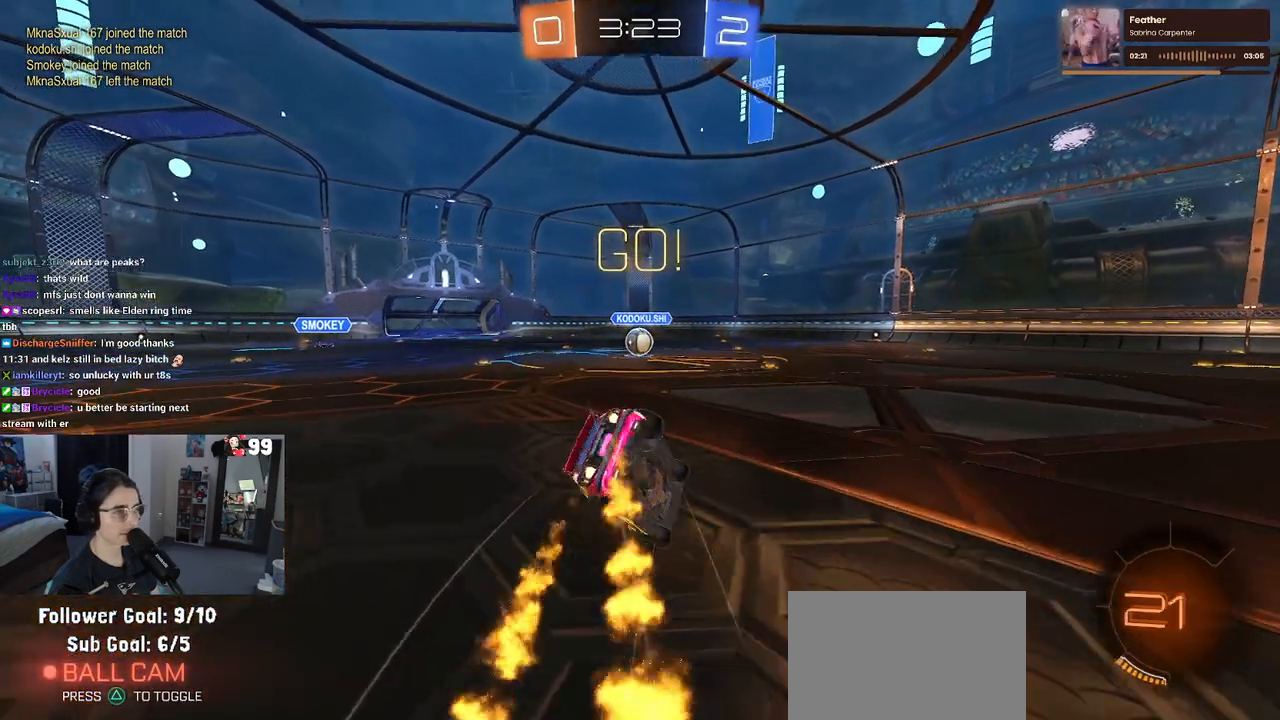
Gameplay with a controller (PlayStation layout); each line is a JSON object with the inputs held at the frame after it. "events" lists button and stick changes between this image and that frame as [ms after this image, input, new state], when the widget could be followed in between.
{"buttons": ["SQUARE", "R1", "R2"], "left_stick": "down-left", "right_stick": "center", "events": [[117, "left_stick", "down-left"]]}
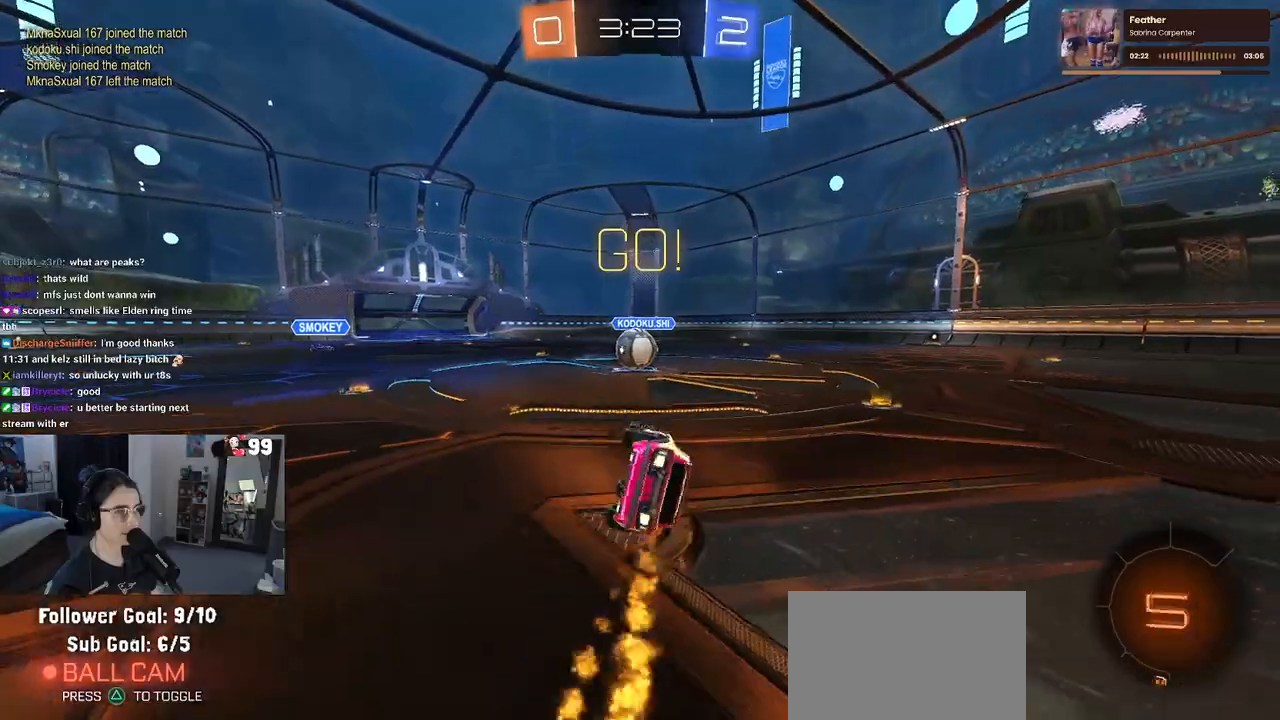
{"buttons": ["CROSS", "R2"], "left_stick": "up-right", "right_stick": "center", "events": [[250, "R1", "up"], [267, "SQUARE", "up"], [267, "left_stick", "center"], [433, "CROSS", "down"], [500, "left_stick", "up-right"]]}
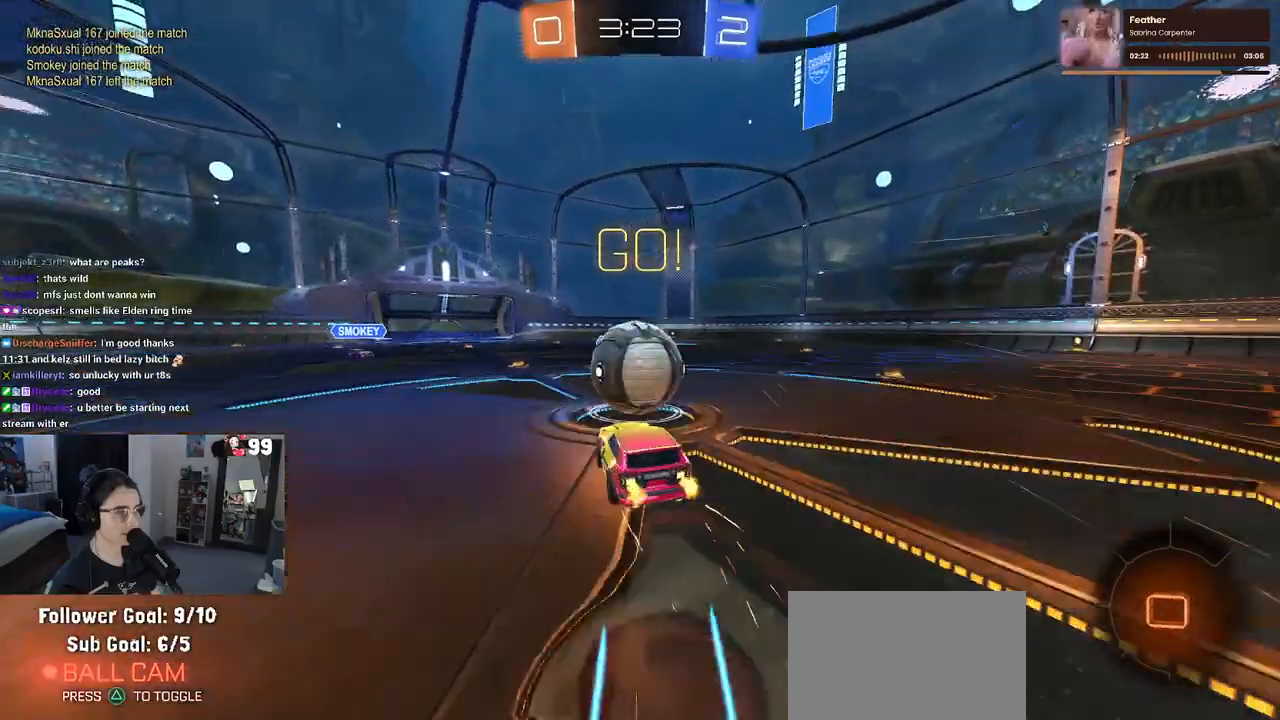
{"buttons": ["SQUARE", "R1", "R2"], "left_stick": "up-right", "right_stick": "center", "events": [[50, "CROSS", "up"], [117, "CROSS", "down"], [183, "SQUARE", "down"], [233, "CROSS", "up"], [433, "R1", "down"]]}
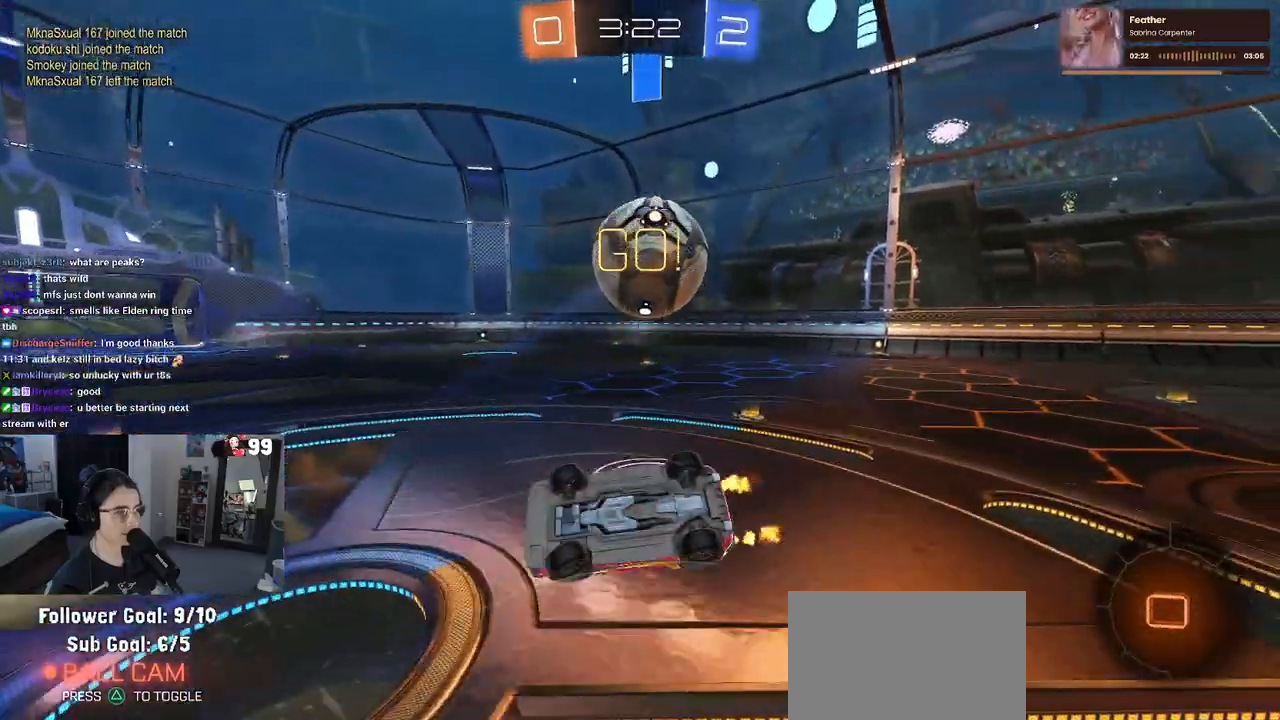
{"buttons": ["R2"], "left_stick": "up-right", "right_stick": "center", "events": [[17, "R1", "up"], [33, "SQUARE", "up"]]}
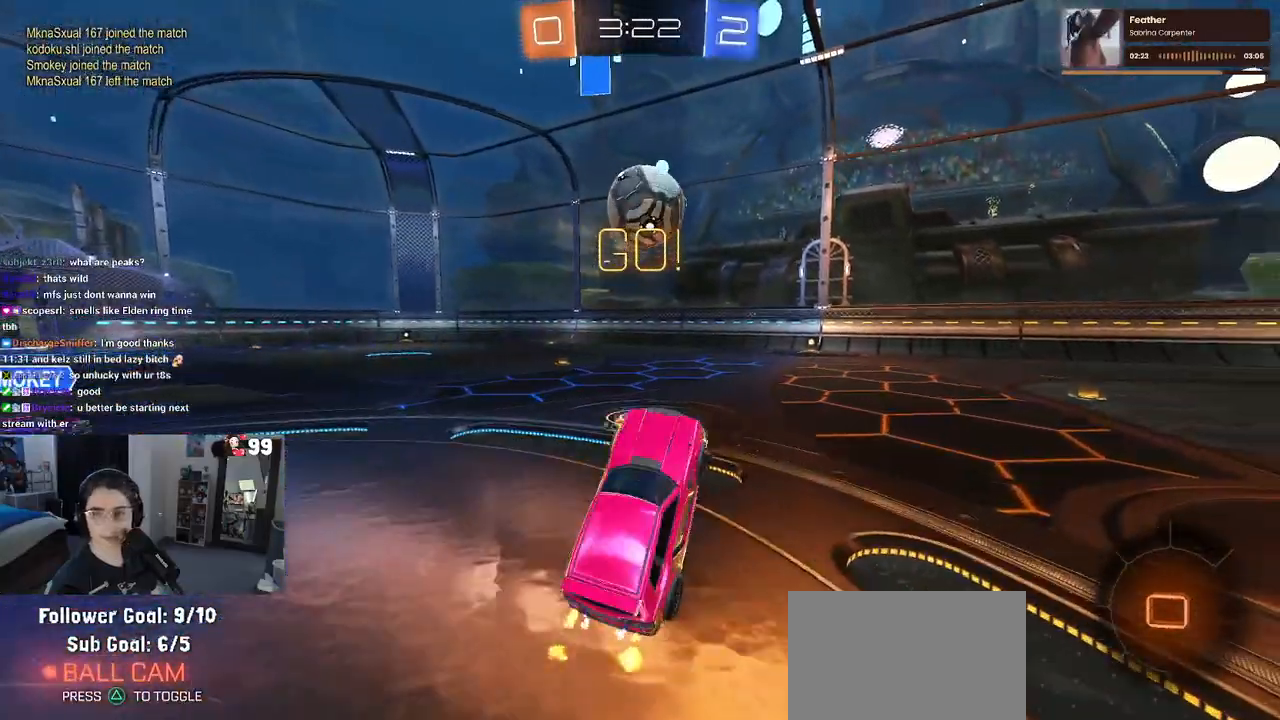
{"buttons": ["R2"], "left_stick": "right", "right_stick": "center", "events": [[50, "left_stick", "center"], [167, "left_stick", "right"], [350, "TRIANGLE", "down"], [433, "TRIANGLE", "up"]]}
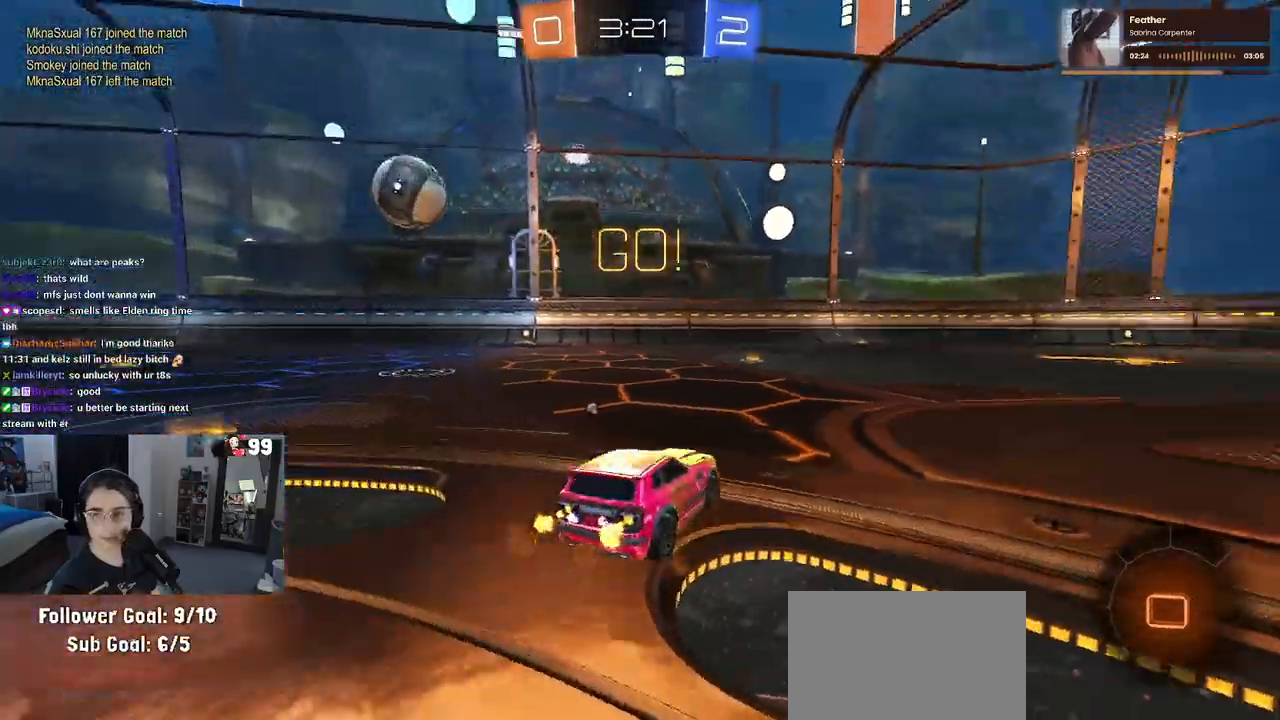
{"buttons": ["R2"], "left_stick": "up", "right_stick": "center", "events": [[150, "left_stick", "center"], [367, "left_stick", "up-right"], [417, "CROSS", "down"], [433, "left_stick", "up"], [500, "CROSS", "up"]]}
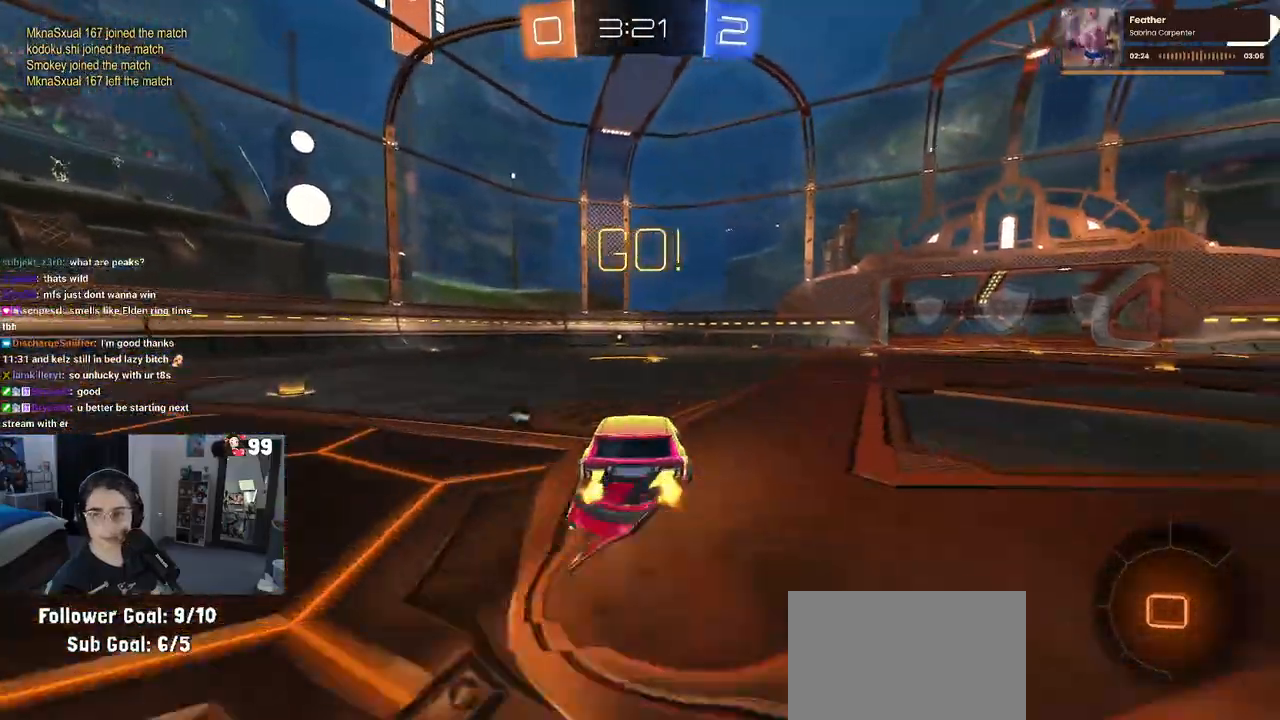
{"buttons": ["SQUARE", "R2"], "left_stick": "down-left", "right_stick": "center", "events": [[17, "left_stick", "up-left"], [67, "CROSS", "down"], [117, "SQUARE", "down"], [133, "CROSS", "up"], [150, "left_stick", "down"], [450, "left_stick", "down-left"]]}
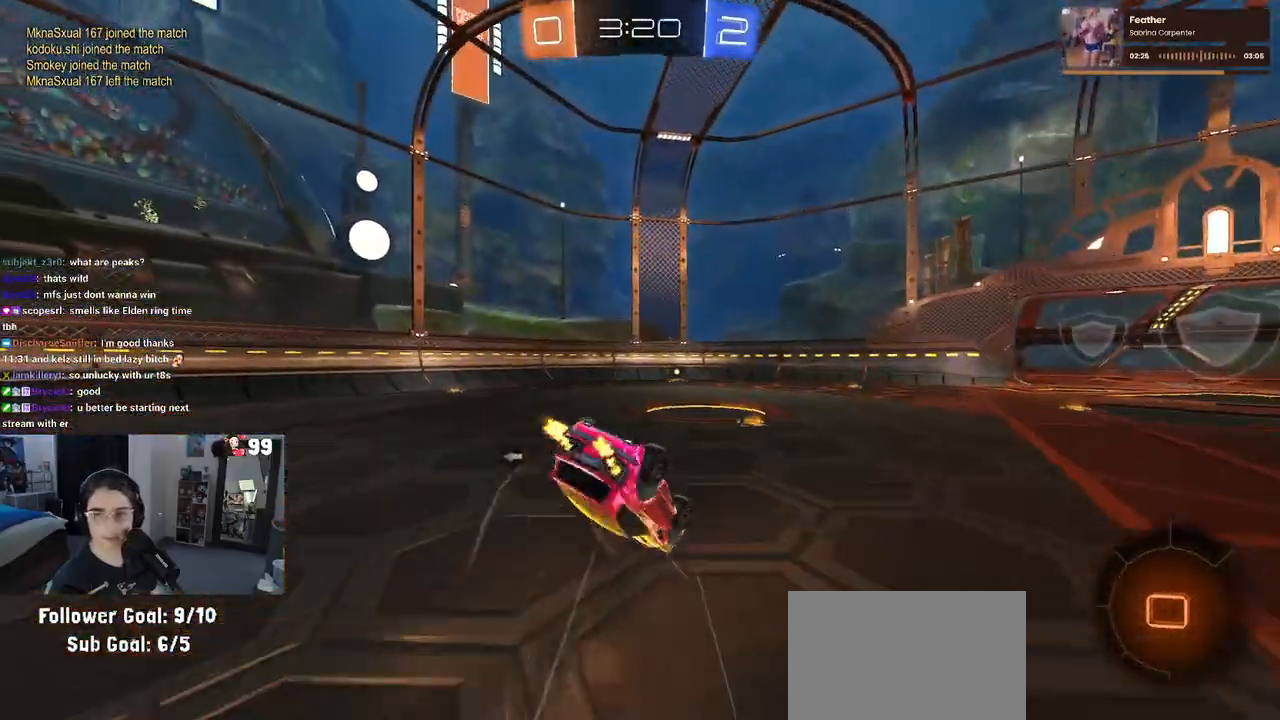
{"buttons": ["SQUARE", "R2"], "left_stick": "down-left", "right_stick": "center", "events": []}
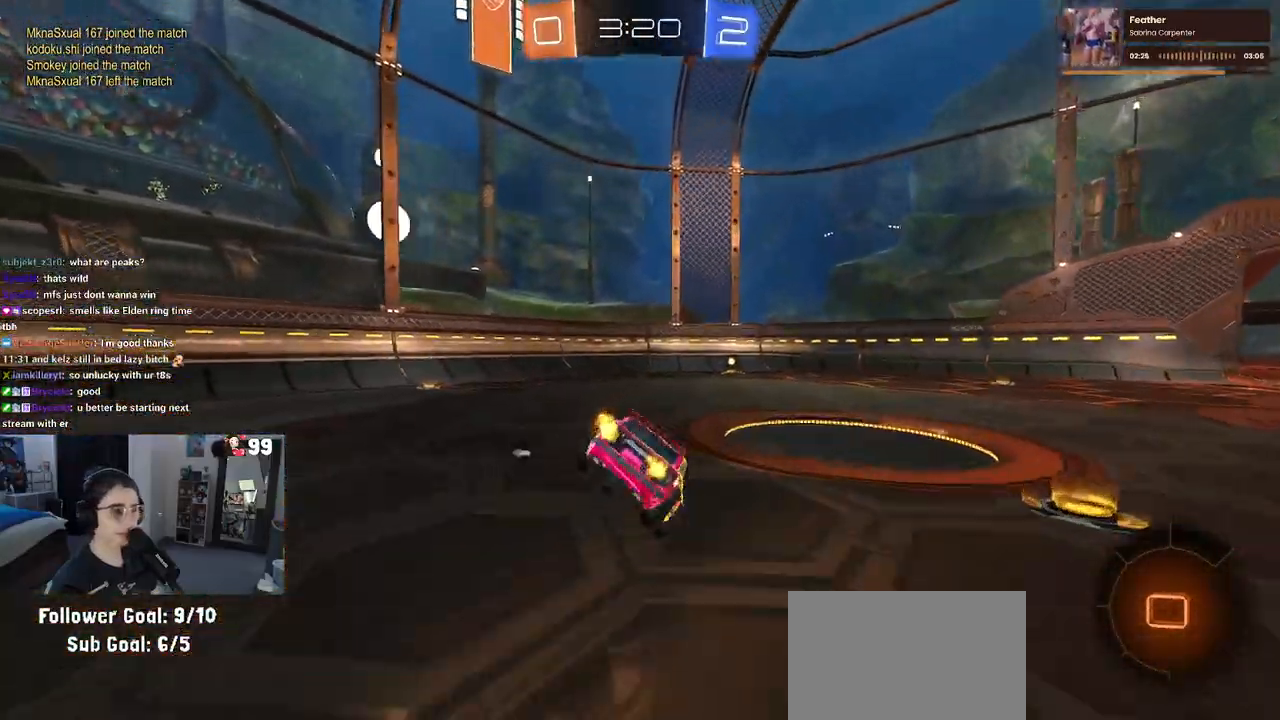
{"buttons": ["R2"], "left_stick": "up-right", "right_stick": "center", "events": [[33, "SQUARE", "up"], [50, "left_stick", "down"], [200, "CROSS", "down"], [250, "CROSS", "up"], [450, "left_stick", "up-right"]]}
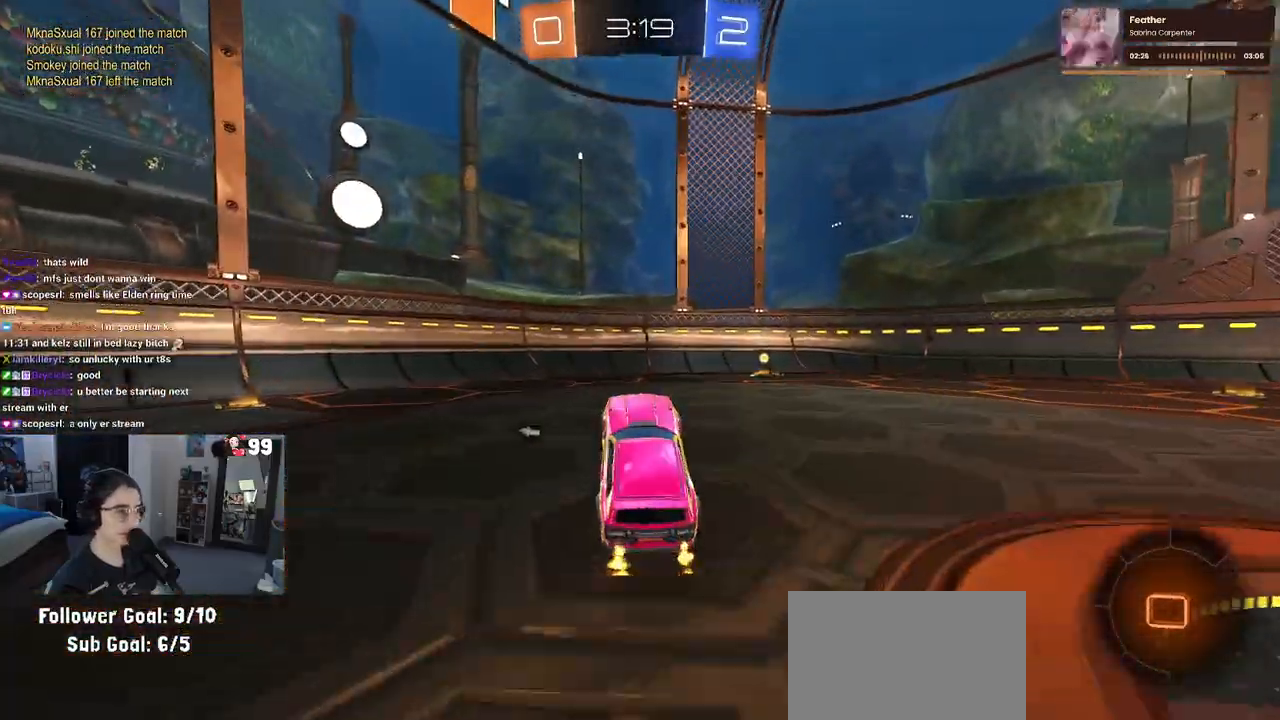
{"buttons": ["R2"], "left_stick": "right", "right_stick": "center", "events": [[17, "CROSS", "down"], [83, "CROSS", "up"], [167, "left_stick", "right"], [283, "left_stick", "center"], [333, "TRIANGLE", "down"], [433, "TRIANGLE", "up"], [450, "left_stick", "right"]]}
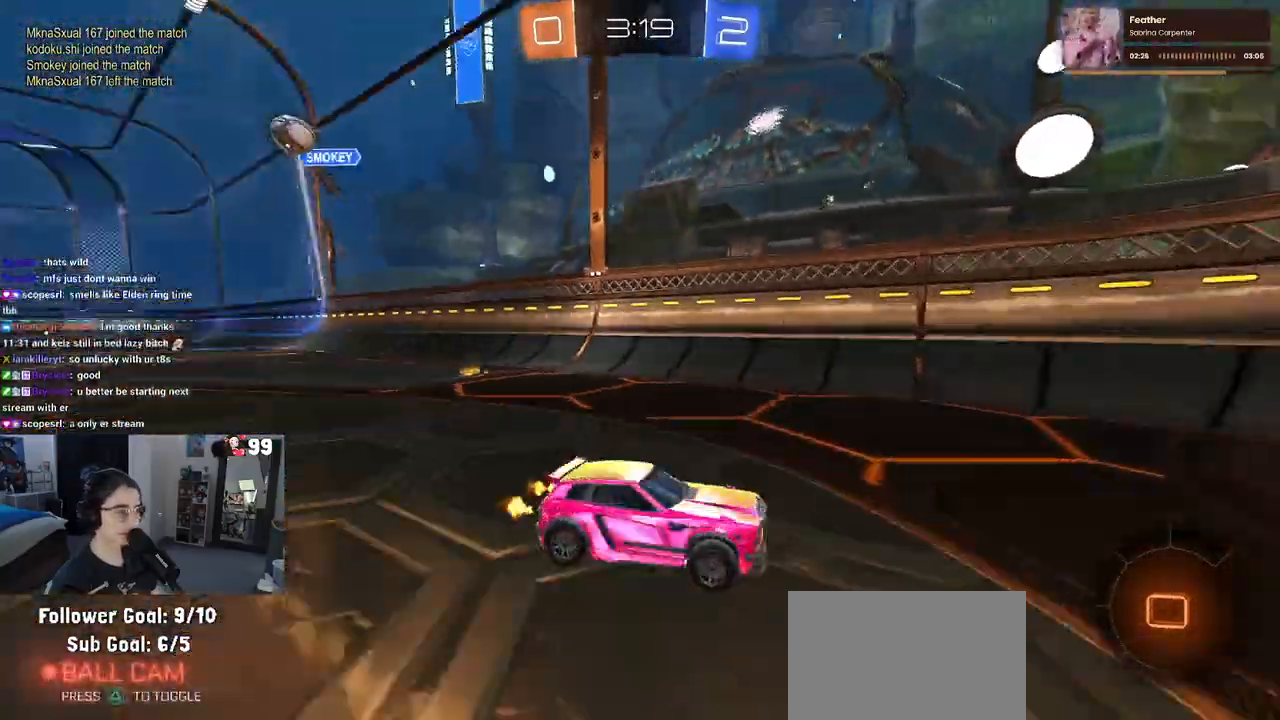
{"buttons": ["R2"], "left_stick": "right", "right_stick": "center", "events": [[133, "SQUARE", "down"], [317, "SQUARE", "up"]]}
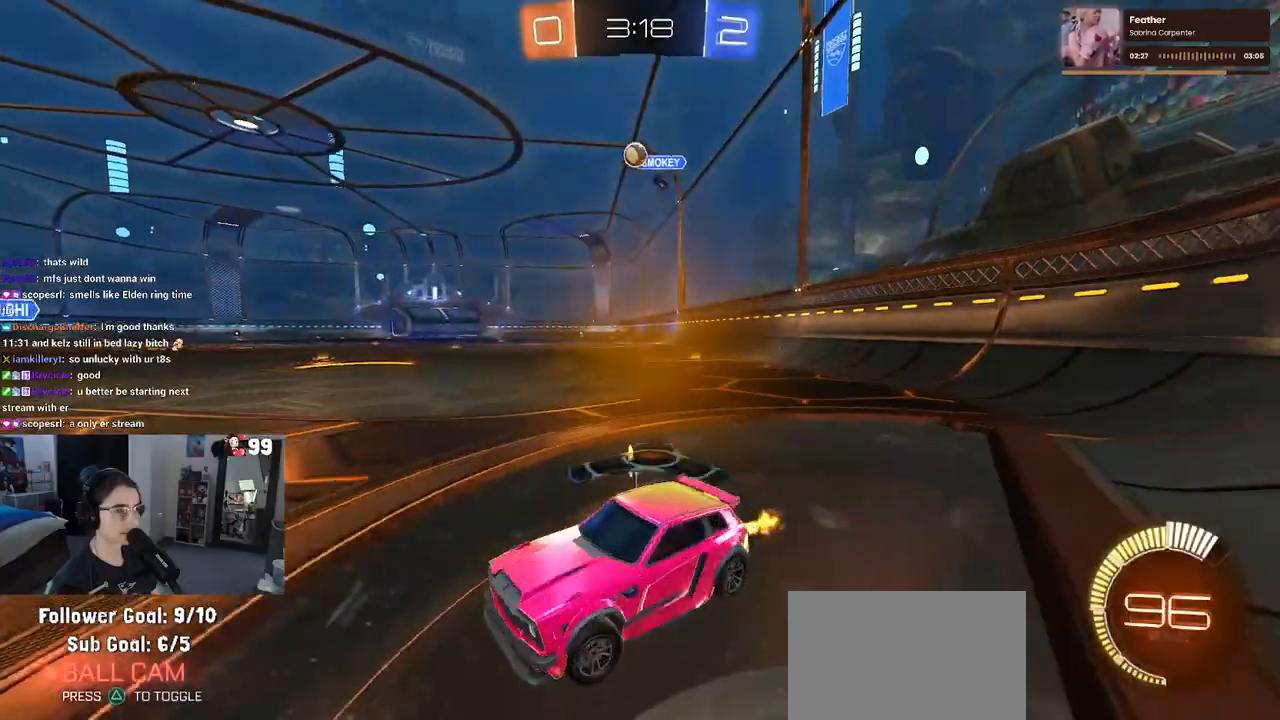
{"buttons": ["R2"], "left_stick": "left", "right_stick": "center", "events": [[100, "L2", "down"], [133, "left_stick", "center"], [250, "left_stick", "left"], [283, "L2", "up"]]}
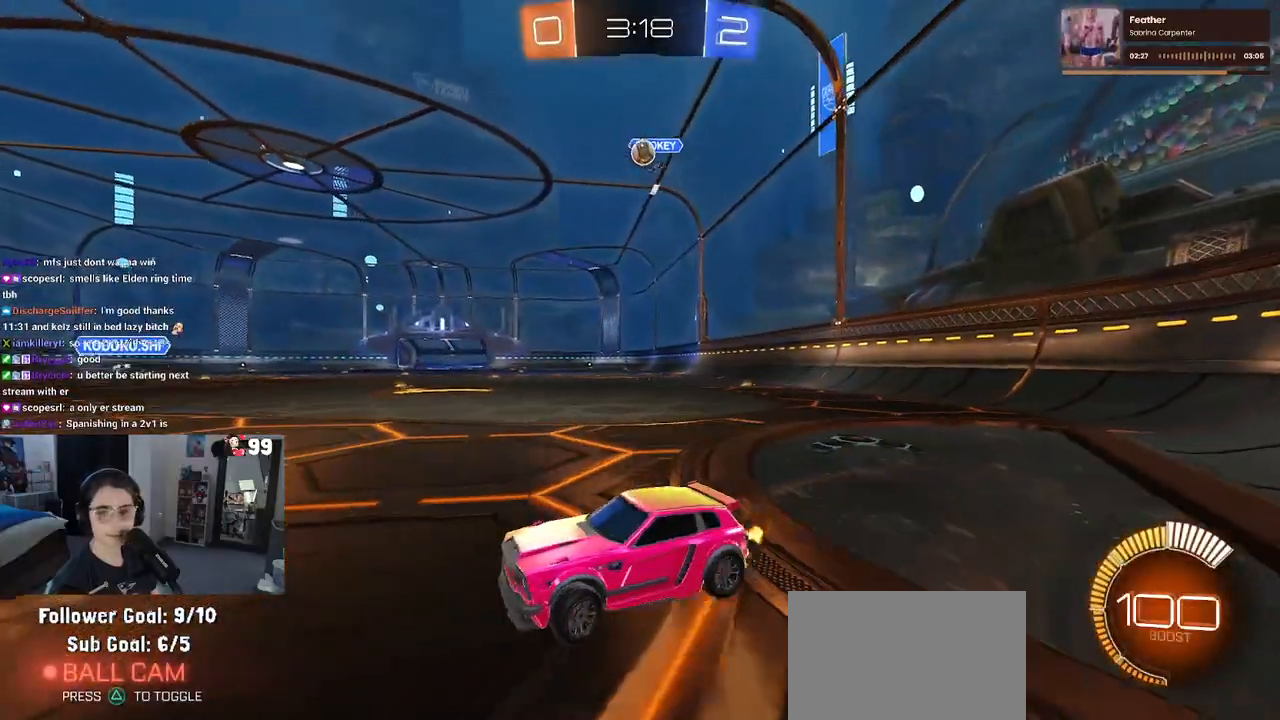
{"buttons": ["R2"], "left_stick": "center", "right_stick": "center", "events": [[400, "left_stick", "center"]]}
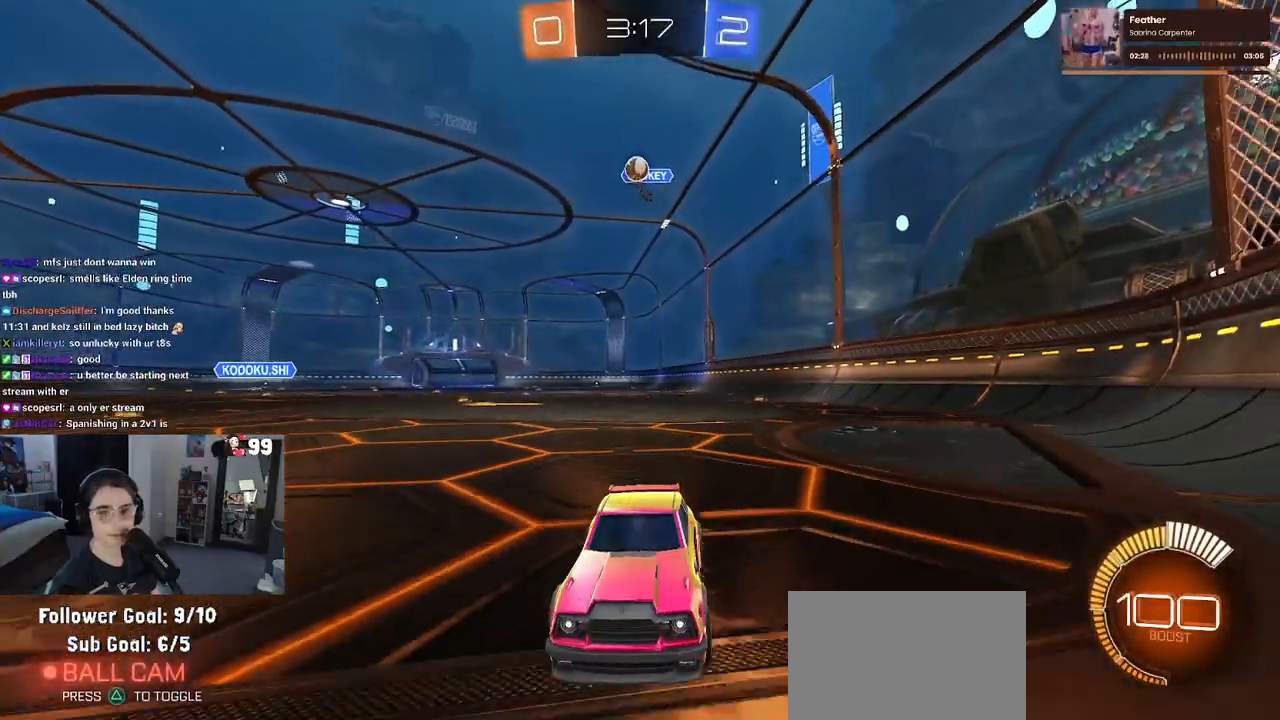
{"buttons": ["R2"], "left_stick": "right", "right_stick": "center", "events": [[17, "R2", "up"], [83, "L2", "down"], [83, "left_stick", "right"], [167, "R2", "down"], [250, "L2", "up"]]}
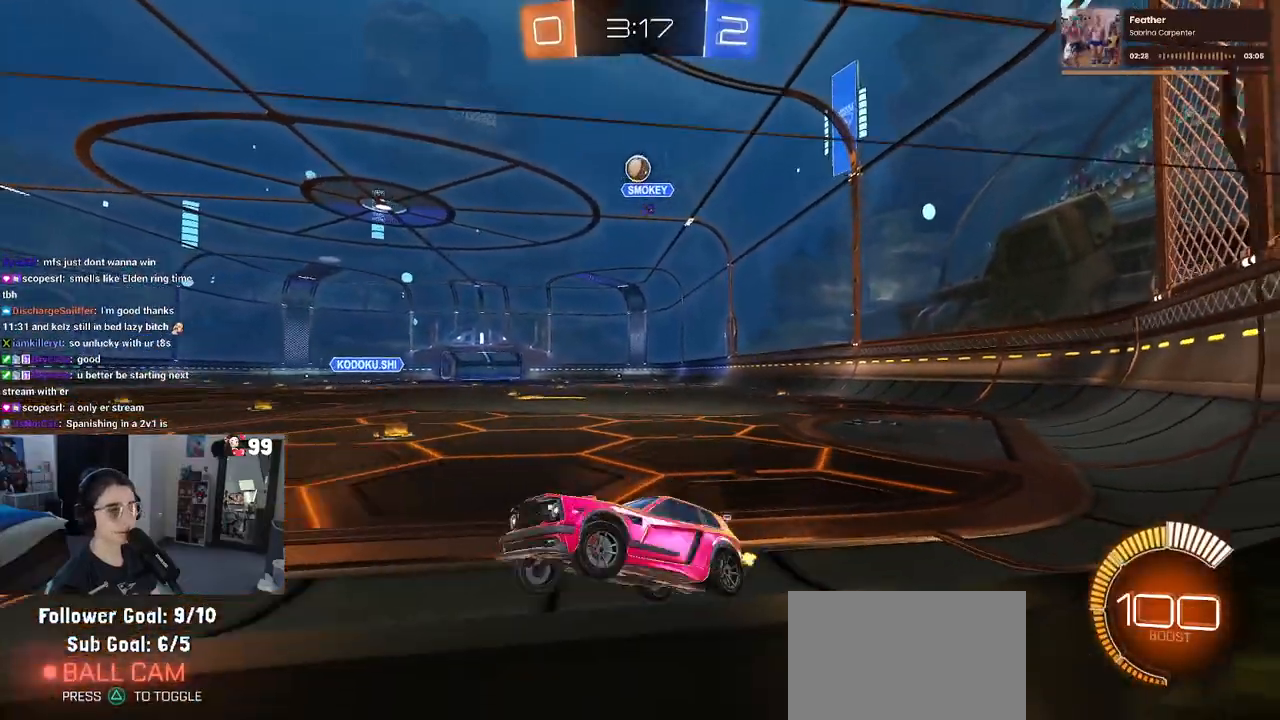
{"buttons": ["R2"], "left_stick": "right", "right_stick": "center", "events": [[233, "R2", "up"], [433, "R2", "down"]]}
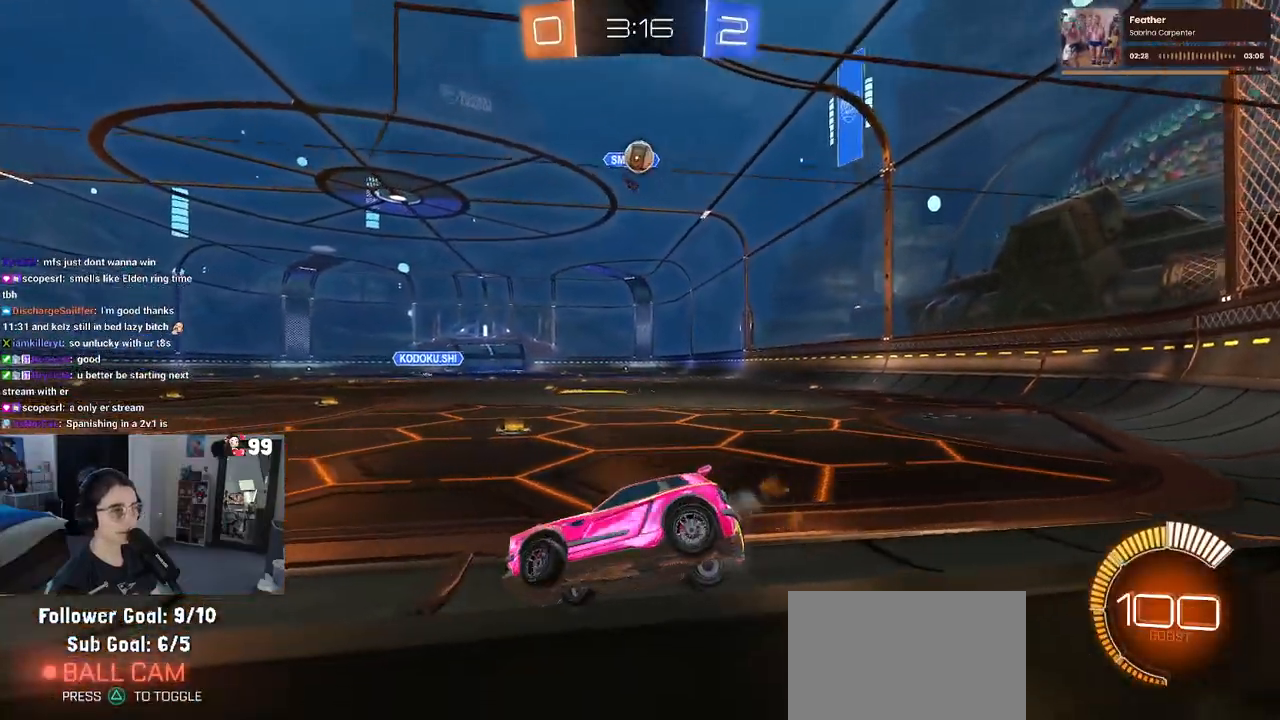
{"buttons": [], "left_stick": "left", "right_stick": "center", "events": [[133, "left_stick", "center"], [367, "R2", "up"], [367, "left_stick", "left"]]}
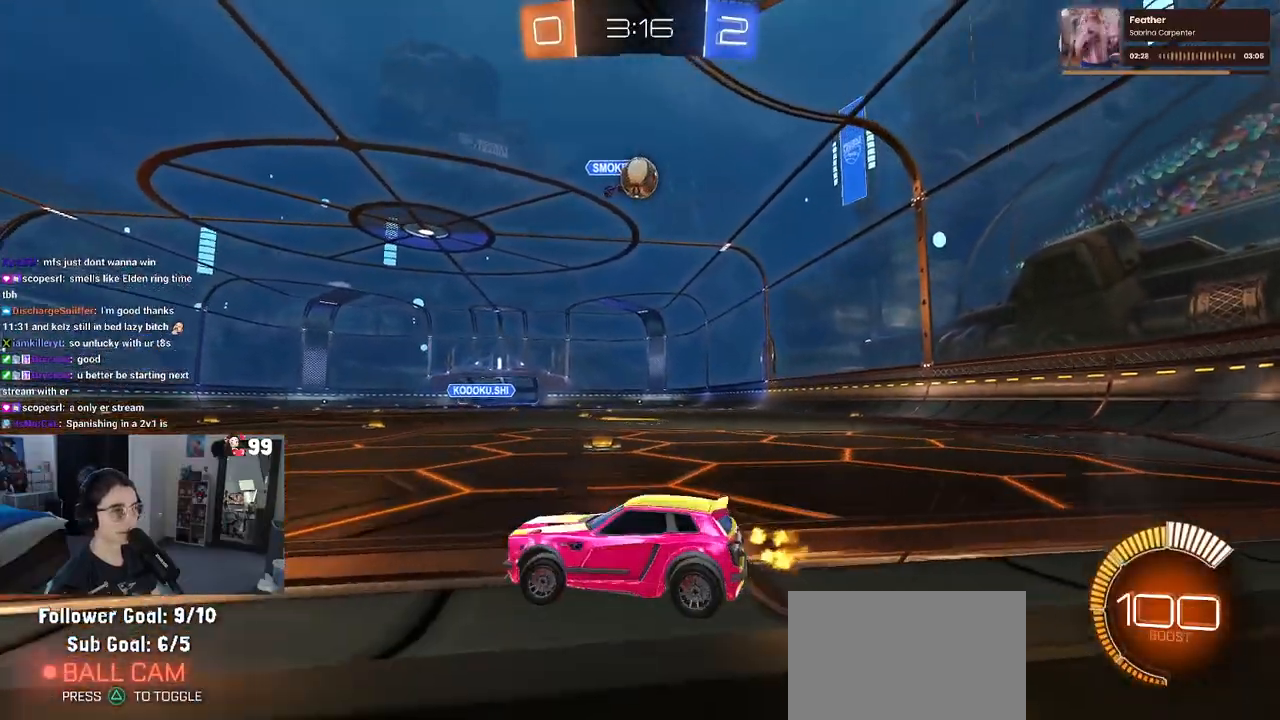
{"buttons": ["R2"], "left_stick": "right", "right_stick": "center", "events": [[83, "left_stick", "center"], [100, "R2", "down"], [350, "left_stick", "right"]]}
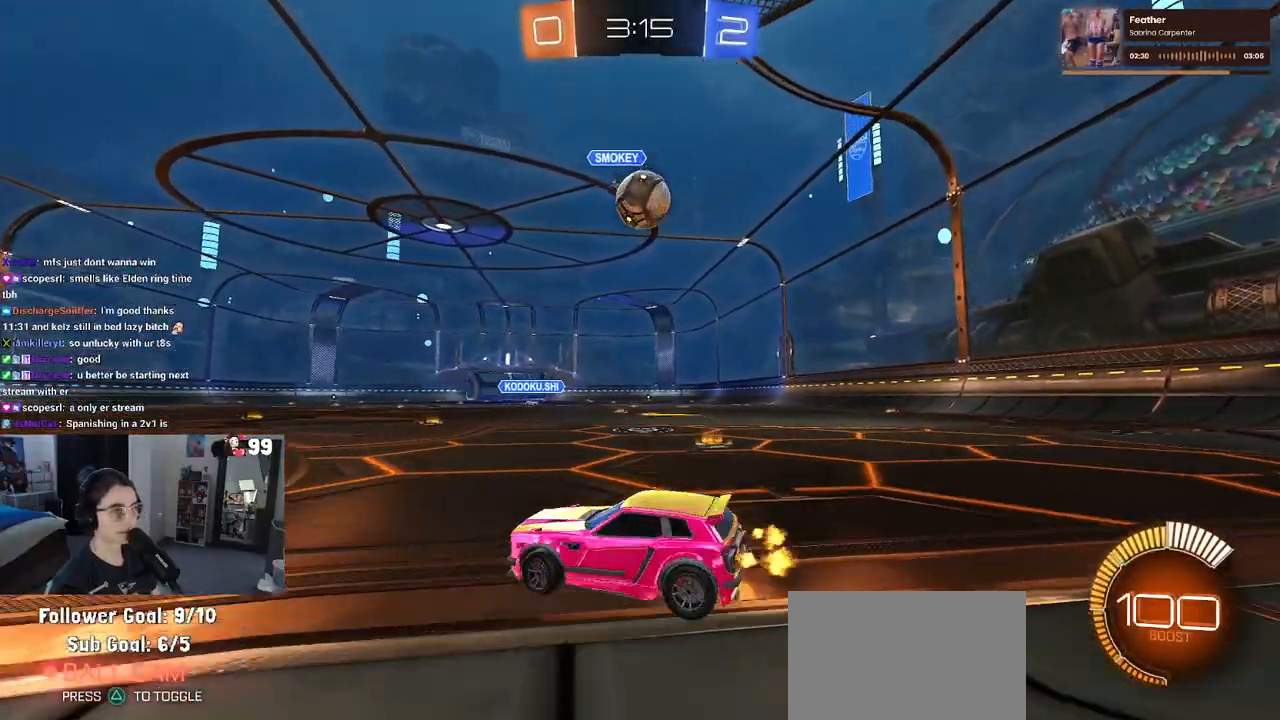
{"buttons": ["R2"], "left_stick": "right", "right_stick": "center", "events": [[283, "R2", "up"], [383, "R2", "down"]]}
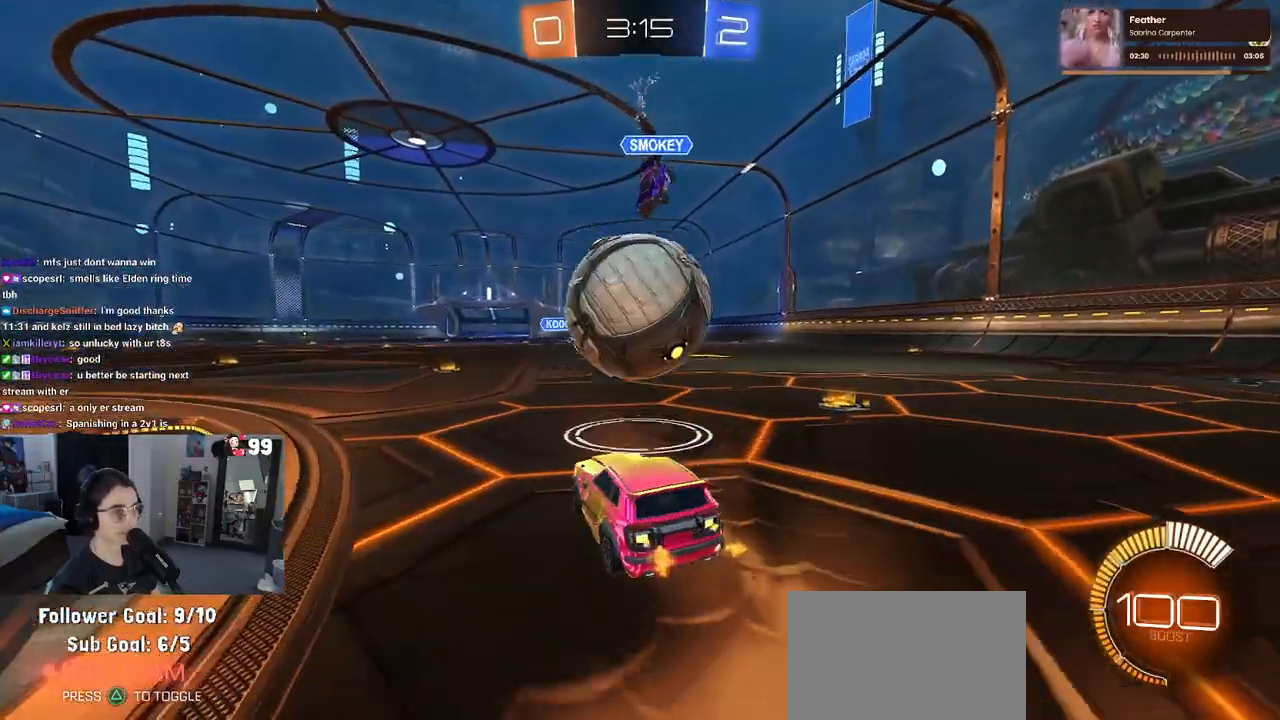
{"buttons": ["R2"], "left_stick": "left", "right_stick": "center", "events": [[50, "left_stick", "left"]]}
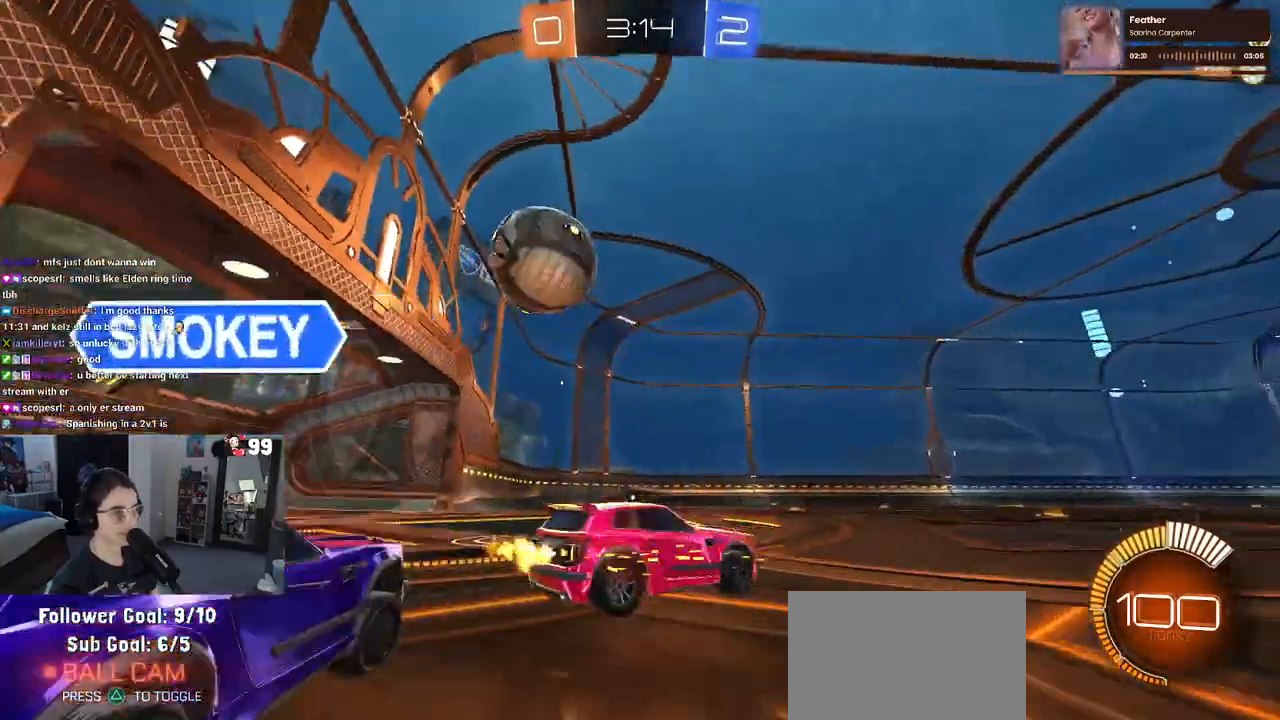
{"buttons": ["R1", "R2"], "left_stick": "left", "right_stick": "center", "events": [[200, "R1", "down"]]}
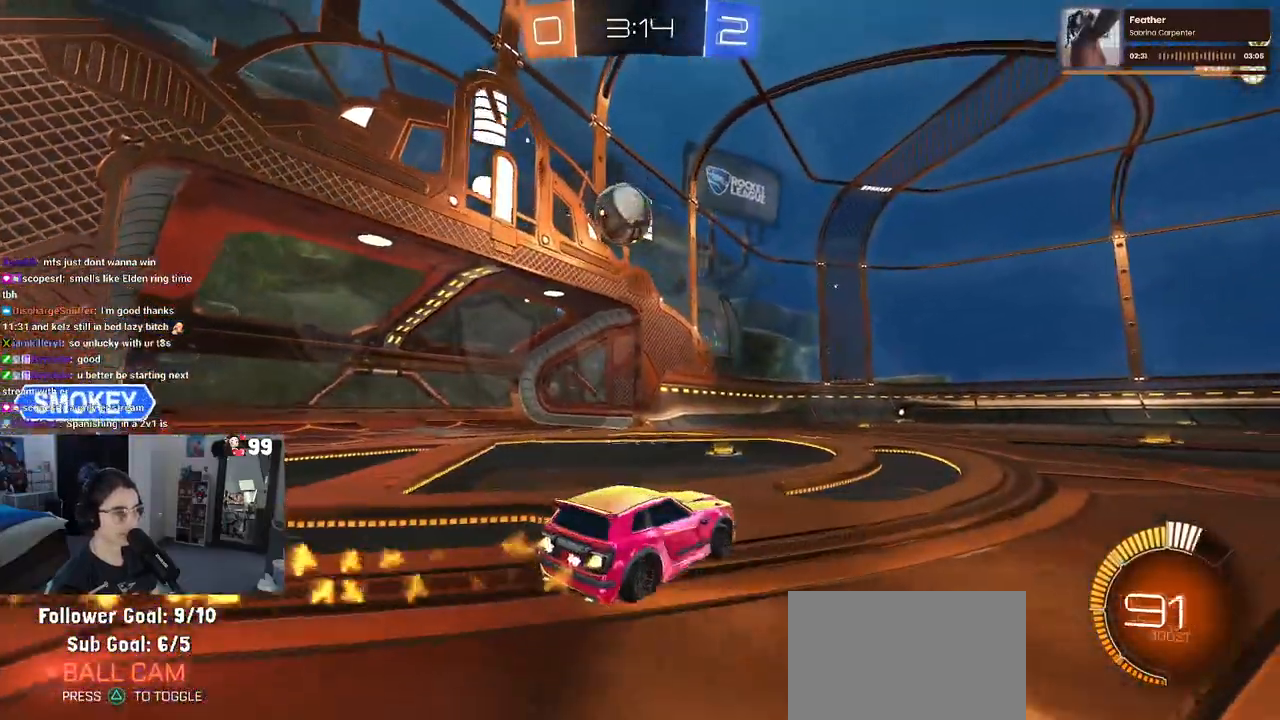
{"buttons": ["R1", "R2"], "left_stick": "center", "right_stick": "center", "events": [[233, "left_stick", "center"]]}
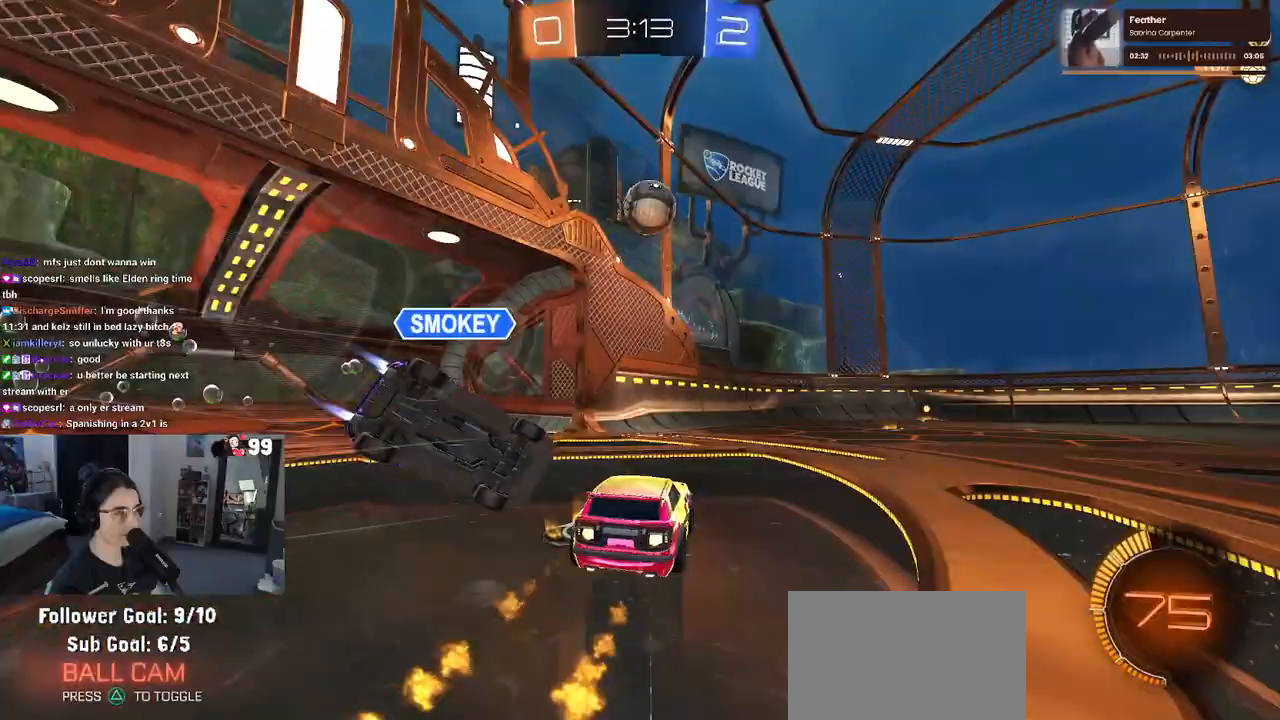
{"buttons": ["R1", "R2"], "left_stick": "left", "right_stick": "center", "events": [[400, "left_stick", "left"]]}
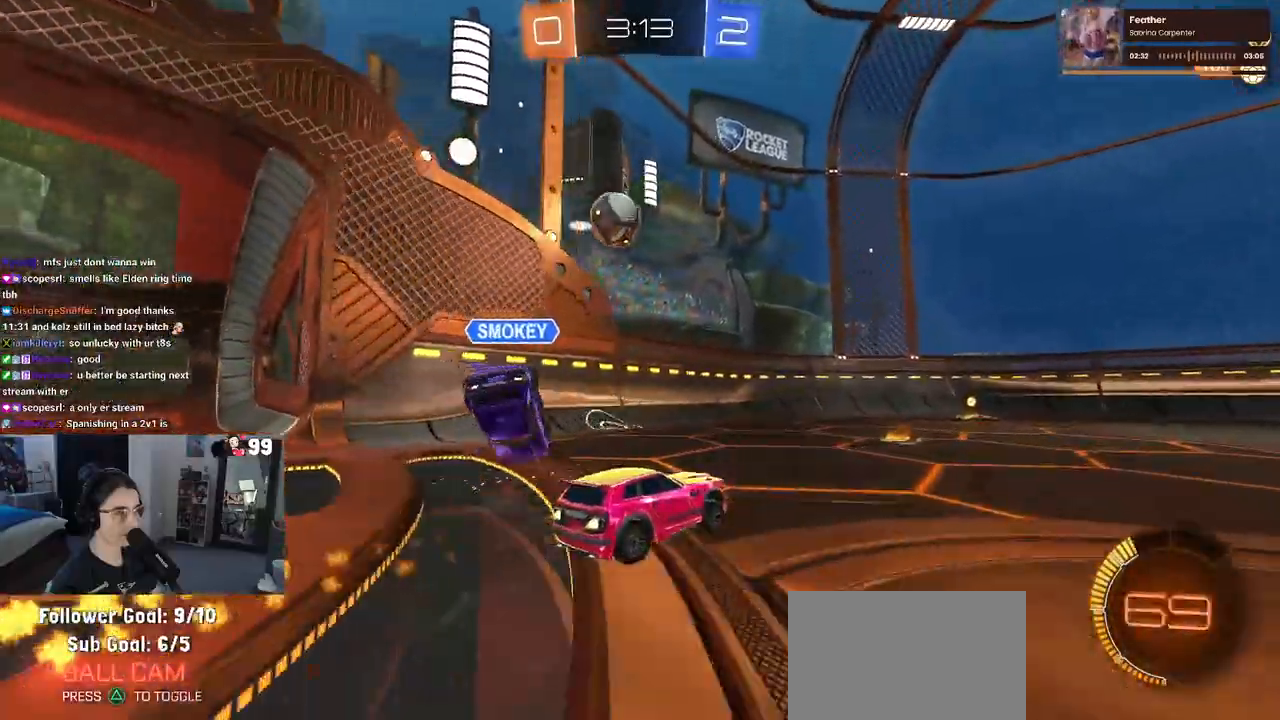
{"buttons": ["R2"], "left_stick": "center", "right_stick": "center", "events": [[33, "R1", "up"], [267, "left_stick", "center"]]}
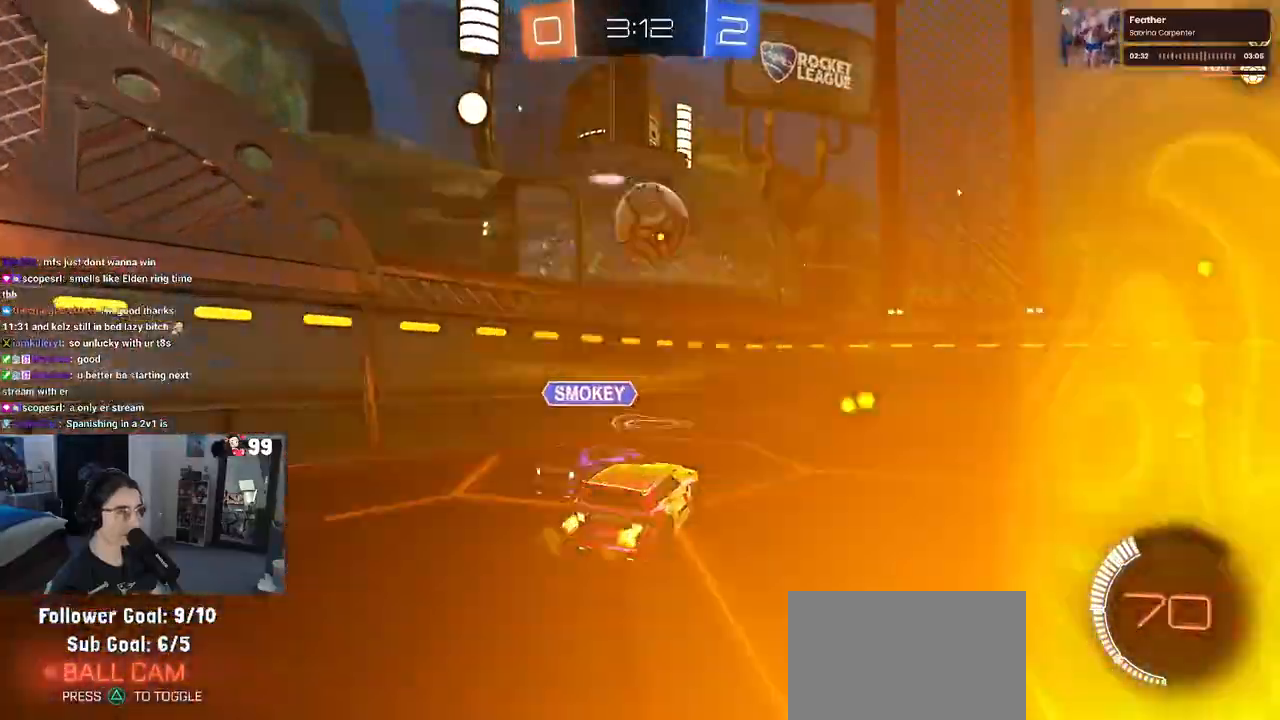
{"buttons": ["R2"], "left_stick": "left", "right_stick": "center", "events": [[83, "left_stick", "left"], [200, "left_stick", "center"], [333, "left_stick", "left"]]}
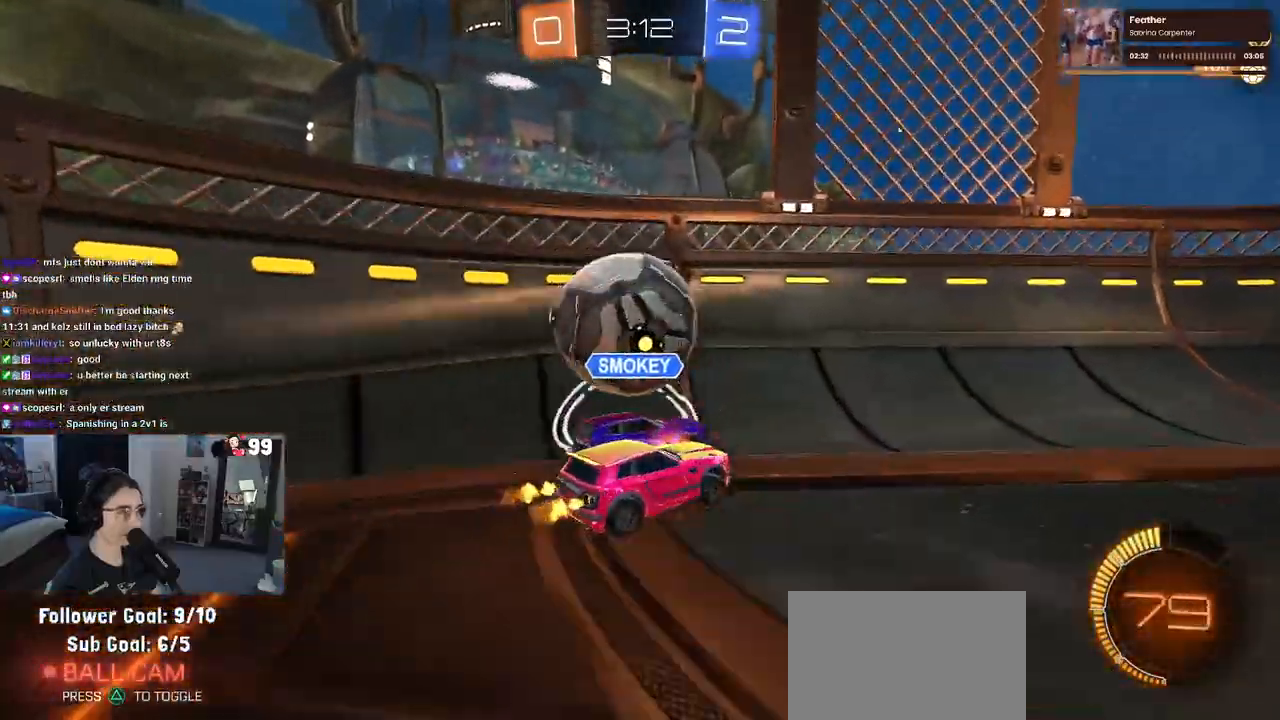
{"buttons": ["L2", "R2"], "left_stick": "down-right", "right_stick": "center", "events": [[33, "left_stick", "center"], [183, "left_stick", "left"], [233, "R2", "up"], [250, "L2", "down"], [350, "left_stick", "center"], [417, "left_stick", "down-right"], [483, "R2", "down"]]}
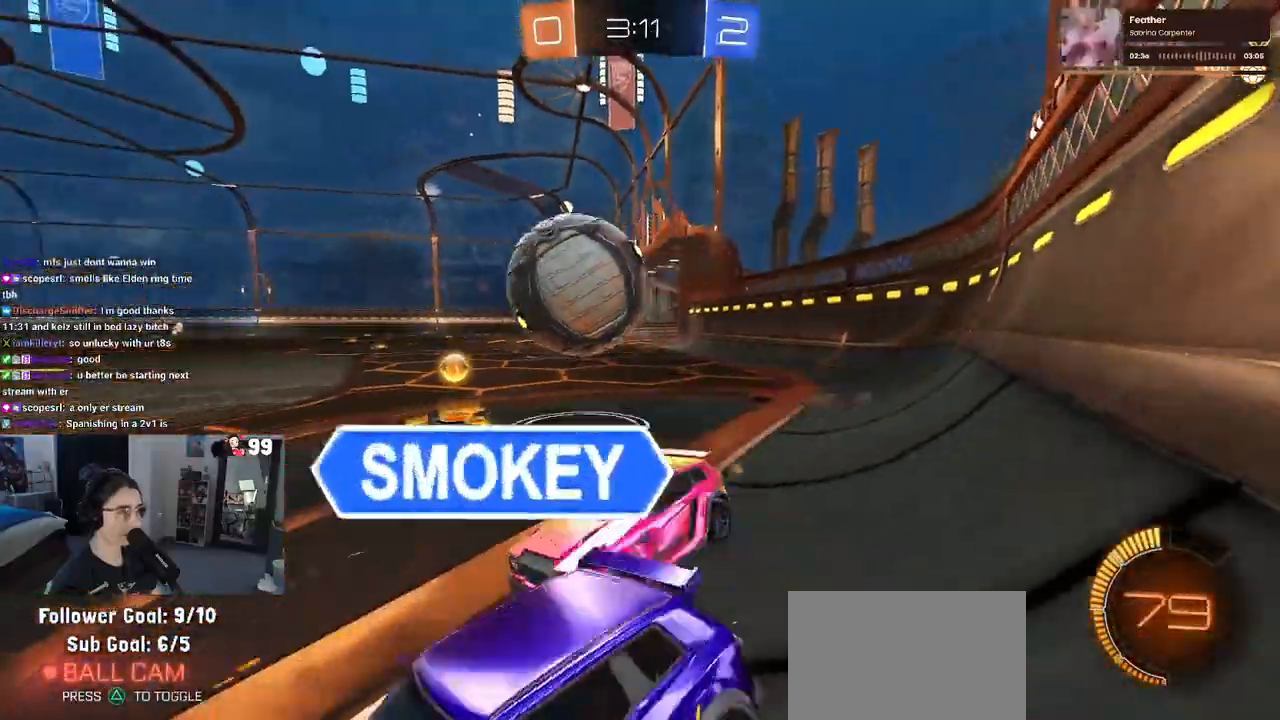
{"buttons": ["TRIANGLE", "R1", "R2"], "left_stick": "center", "right_stick": "center", "events": [[67, "L2", "up"], [467, "R1", "down"], [467, "left_stick", "center"], [483, "TRIANGLE", "down"]]}
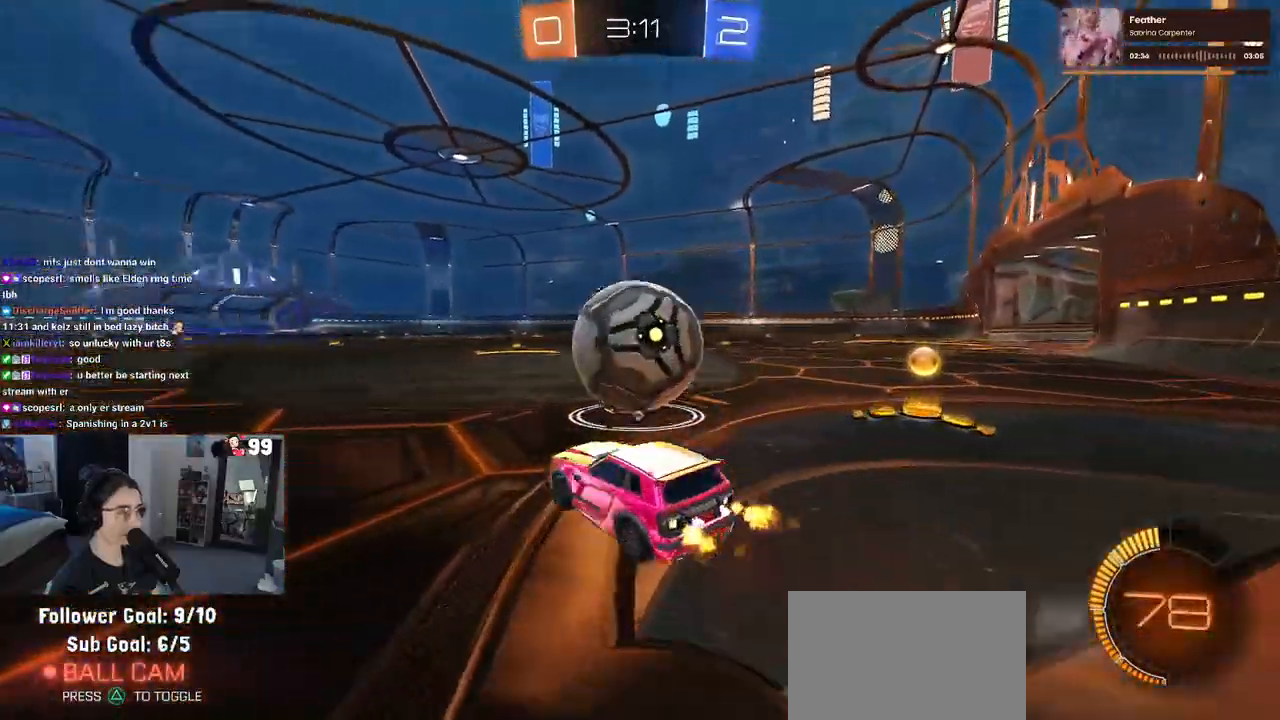
{"buttons": ["R1", "R2"], "left_stick": "center", "right_stick": "center", "events": [[133, "TRIANGLE", "up"], [183, "left_stick", "right"], [283, "left_stick", "left"], [450, "left_stick", "center"]]}
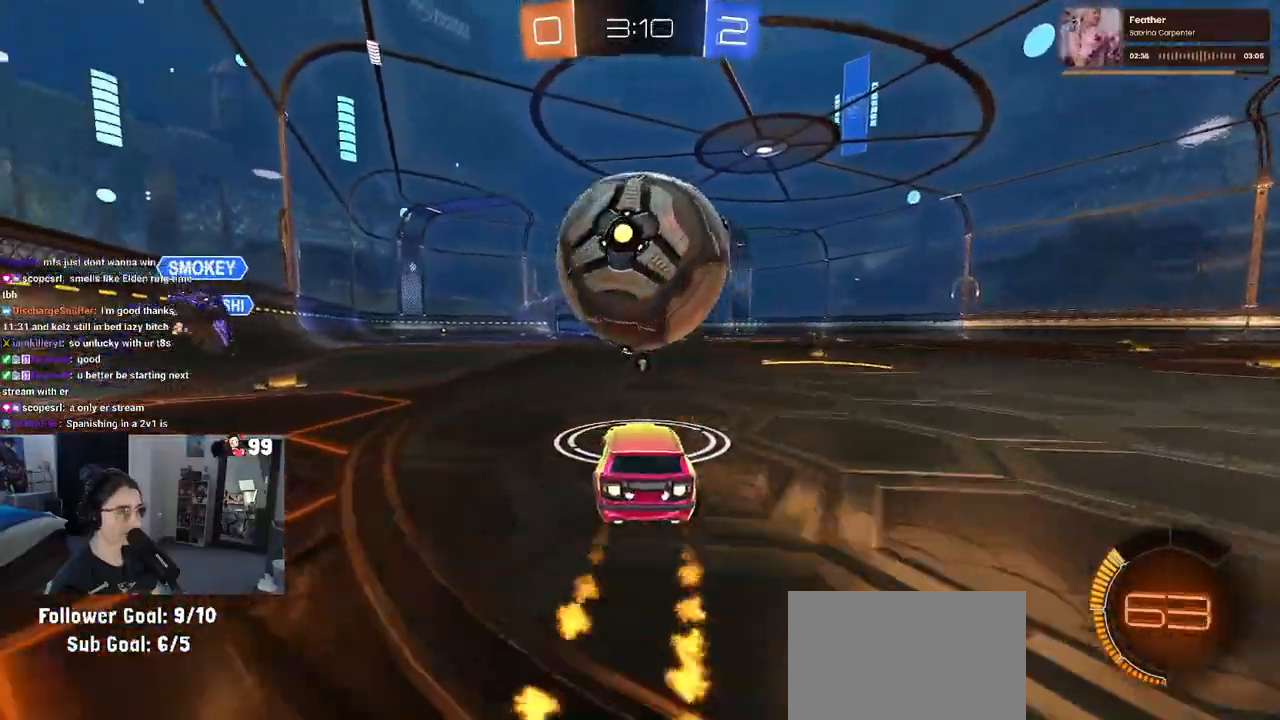
{"buttons": [], "left_stick": "right", "right_stick": "center", "events": [[183, "R1", "up"], [217, "left_stick", "left"], [317, "left_stick", "center"], [333, "R2", "up"], [400, "left_stick", "right"]]}
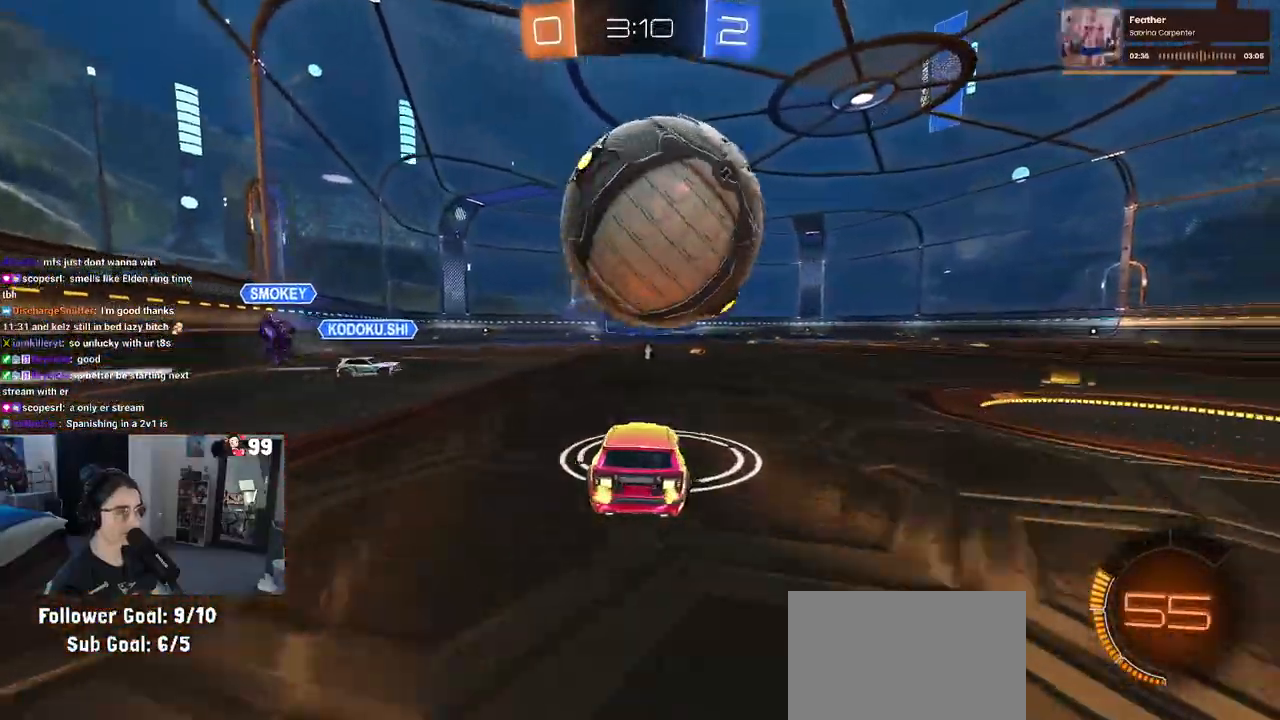
{"buttons": ["TRIANGLE", "R2"], "left_stick": "right", "right_stick": "center", "events": [[17, "R2", "down"], [17, "left_stick", "center"], [117, "left_stick", "left"], [200, "left_stick", "center"], [250, "left_stick", "right"], [300, "R2", "up"], [383, "R2", "down"], [483, "TRIANGLE", "down"]]}
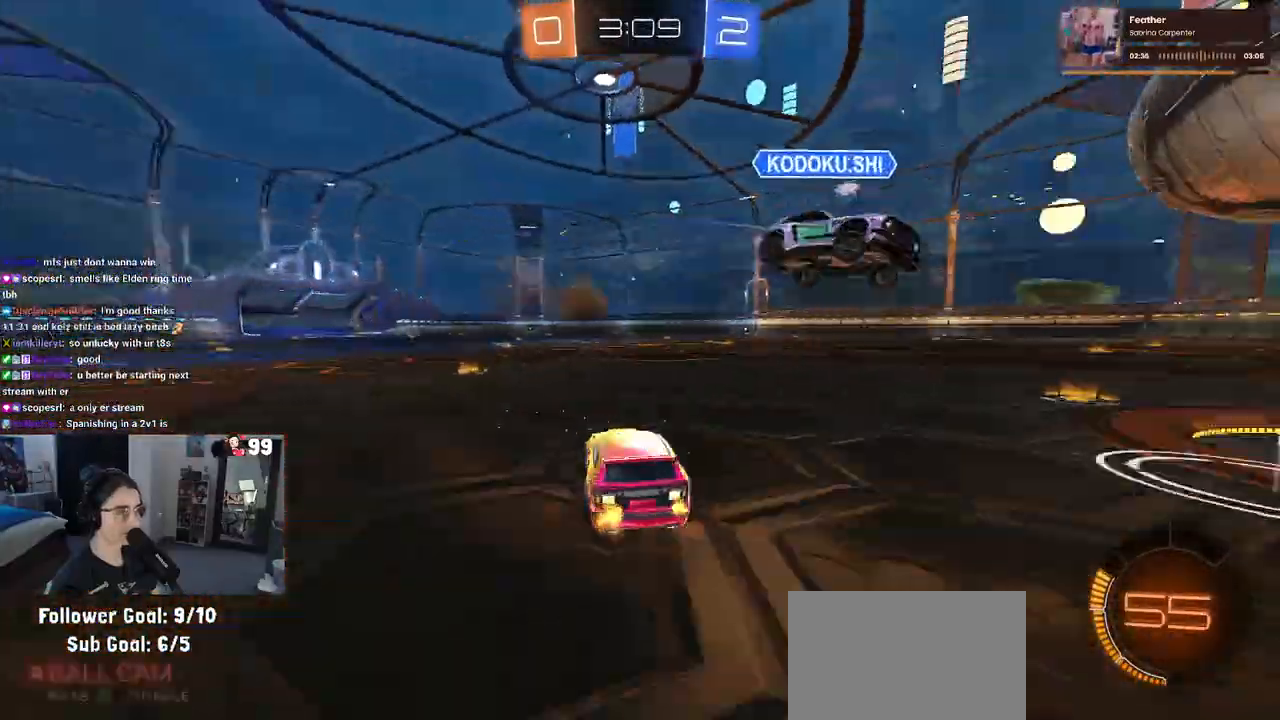
{"buttons": ["R1", "R2"], "left_stick": "right", "right_stick": "center", "events": [[83, "TRIANGLE", "up"], [350, "R1", "down"]]}